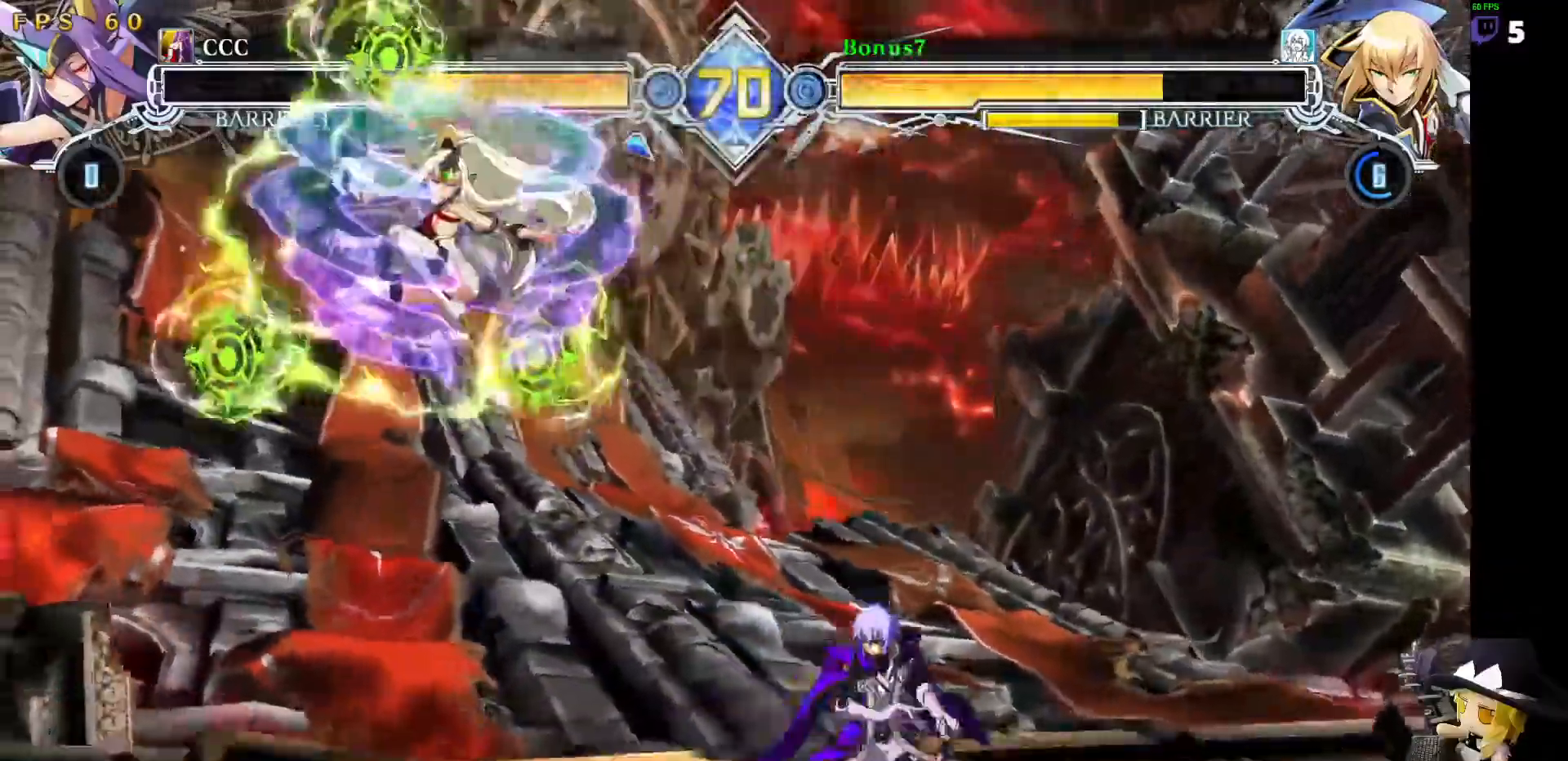
Gameplay with a controller (arcade stick); each line is a JSON object with the inputs held at the frame after it (dt_ms = milliseconds from this image to that frame). "events" lists button and stick changes between this image and that frame as [ms after this image, input, new state], when the widget could be followed in between. Not read: L3 R3 other_buttons.
{"dt_ms": 995, "buttons": ["DPAD_RIGHT"]}
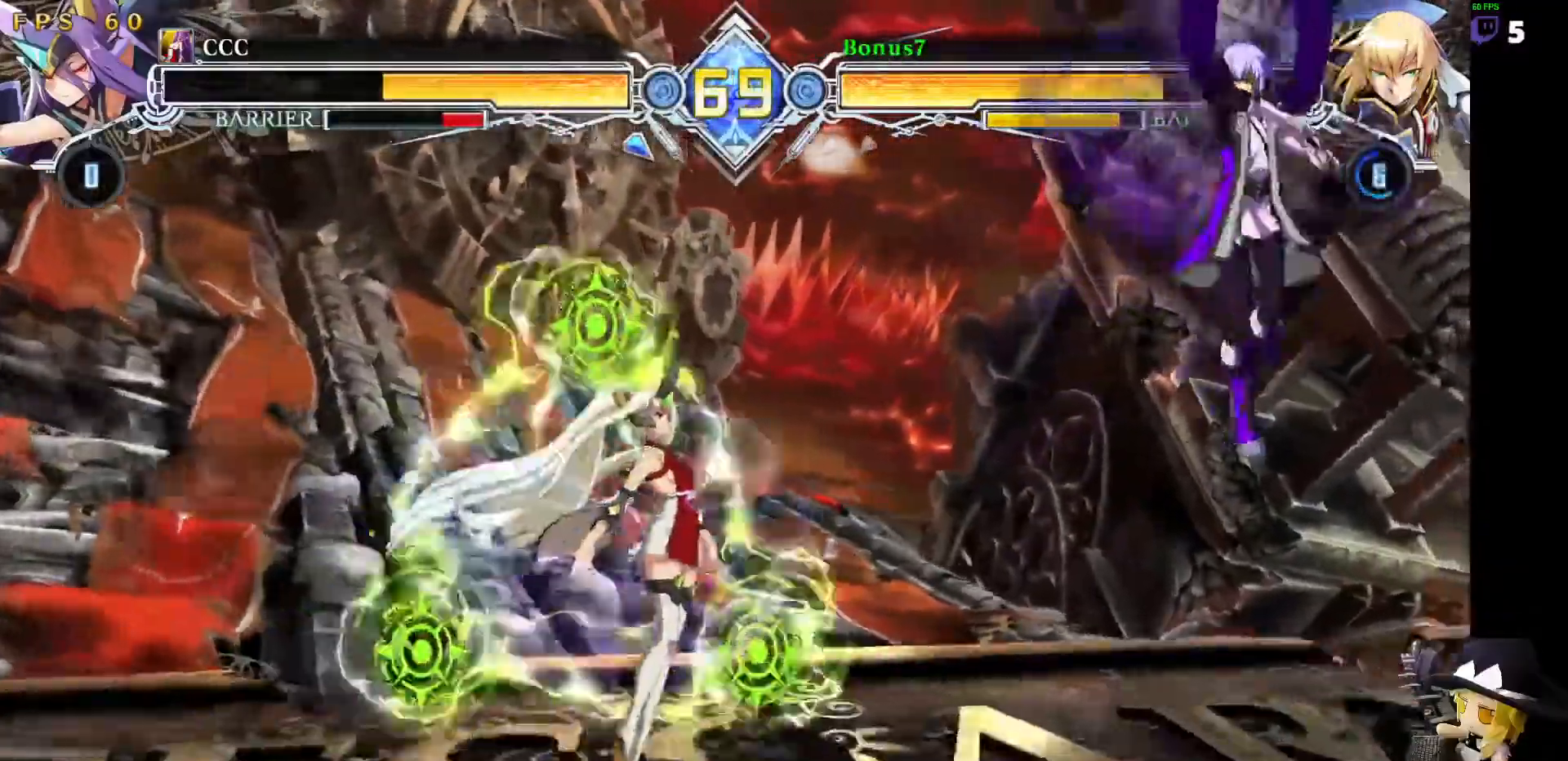
{"dt_ms": 506, "buttons": ["SQUARE", "TRIANGLE", "DPAD_DOWN", "DPAD_RIGHT"], "events": [[51, "DPAD_DOWN", "down"], [84, "SQUARE", "down"], [84, "TRIANGLE", "down"]]}
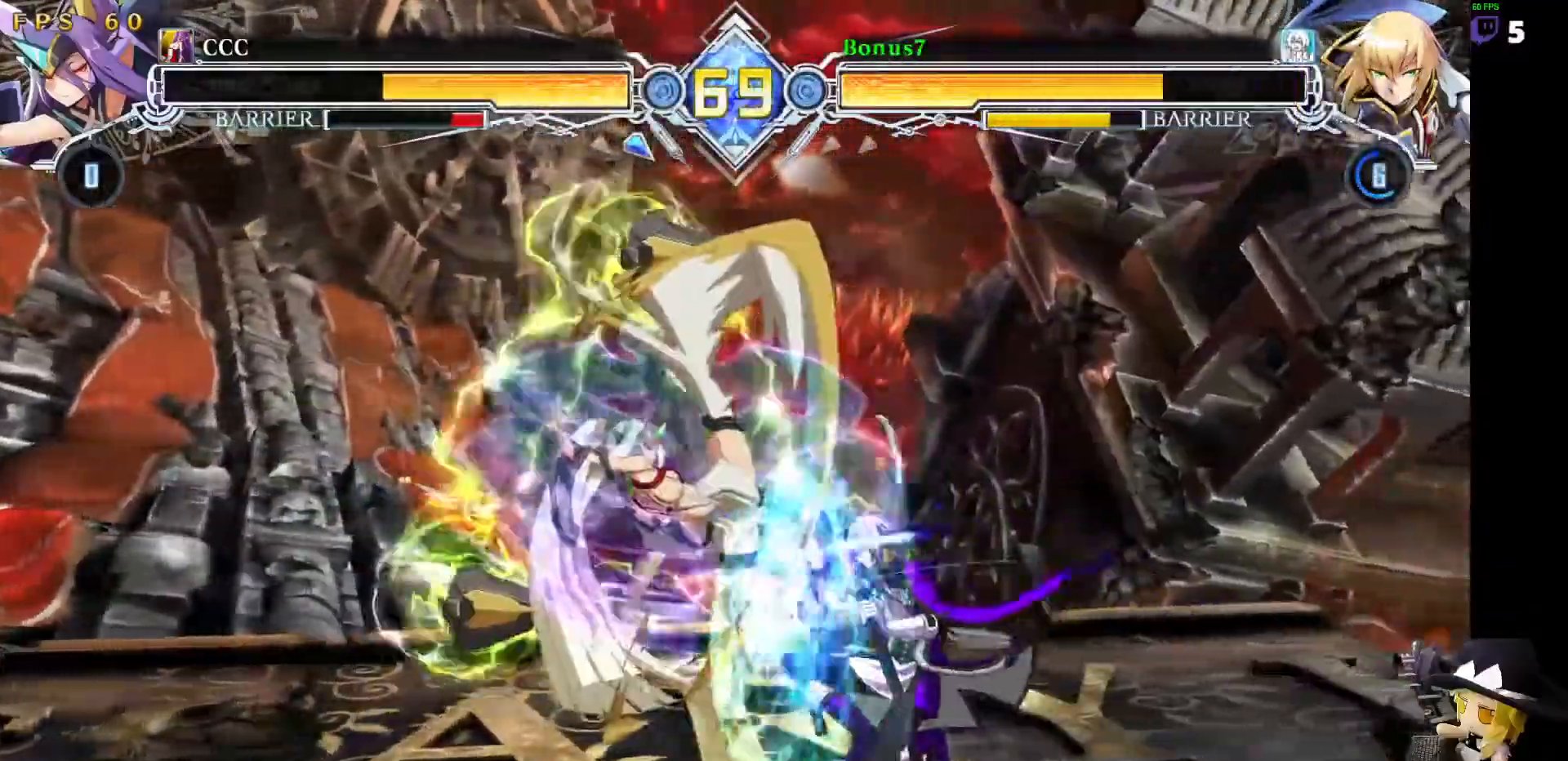
{"dt_ms": 489, "buttons": ["DPAD_RIGHT"], "events": [[168, "DPAD_DOWN", "up"], [168, "SQUARE", "up"], [168, "TRIANGLE", "up"]]}
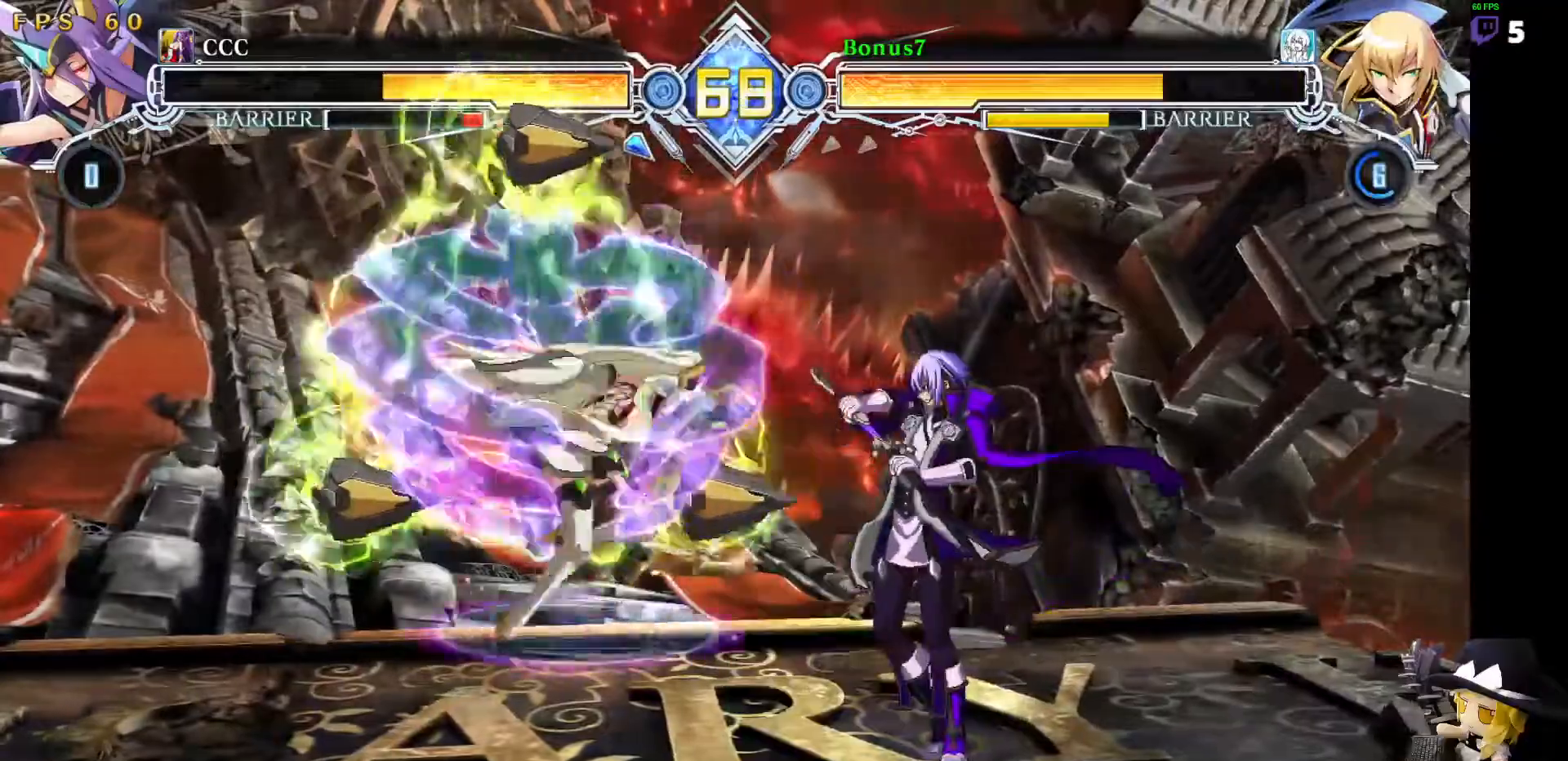
{"dt_ms": 505, "buttons": ["DPAD_RIGHT"]}
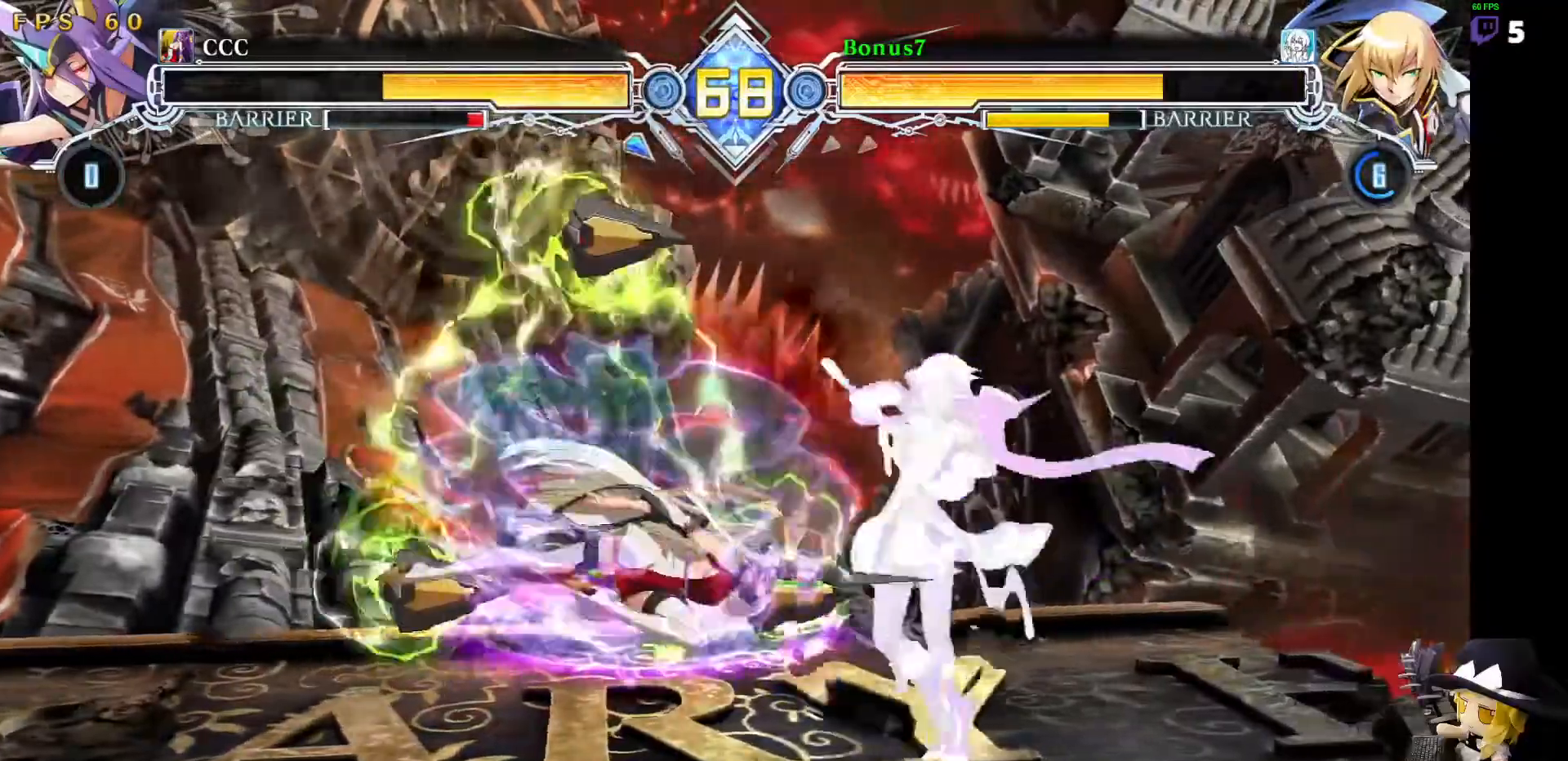
{"dt_ms": 506, "buttons": ["DPAD_RIGHT"], "events": [[152, "DPAD_RIGHT", "up"], [219, "DPAD_LEFT", "down"], [270, "DPAD_DOWN", "down"], [321, "DPAD_LEFT", "up"], [337, "DPAD_DOWN", "up"], [371, "R1", "down"], [422, "DPAD_RIGHT", "down"], [439, "R1", "up"]]}
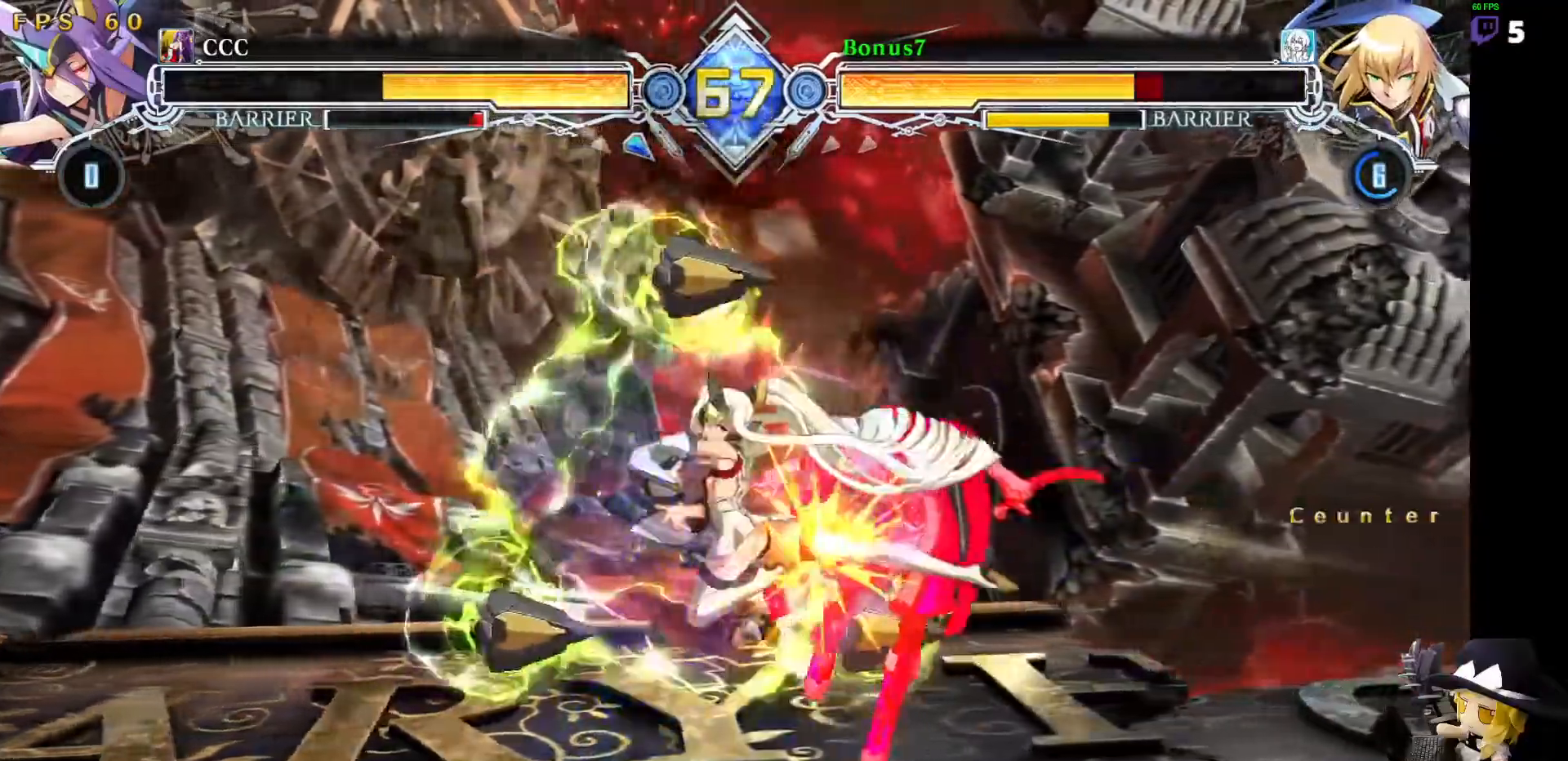
{"dt_ms": 489, "buttons": ["SQUARE", "TRIANGLE", "DPAD_DOWN", "DPAD_RIGHT"], "events": [[152, "DPAD_DOWN", "down"], [287, "SQUARE", "down"], [287, "TRIANGLE", "down"]]}